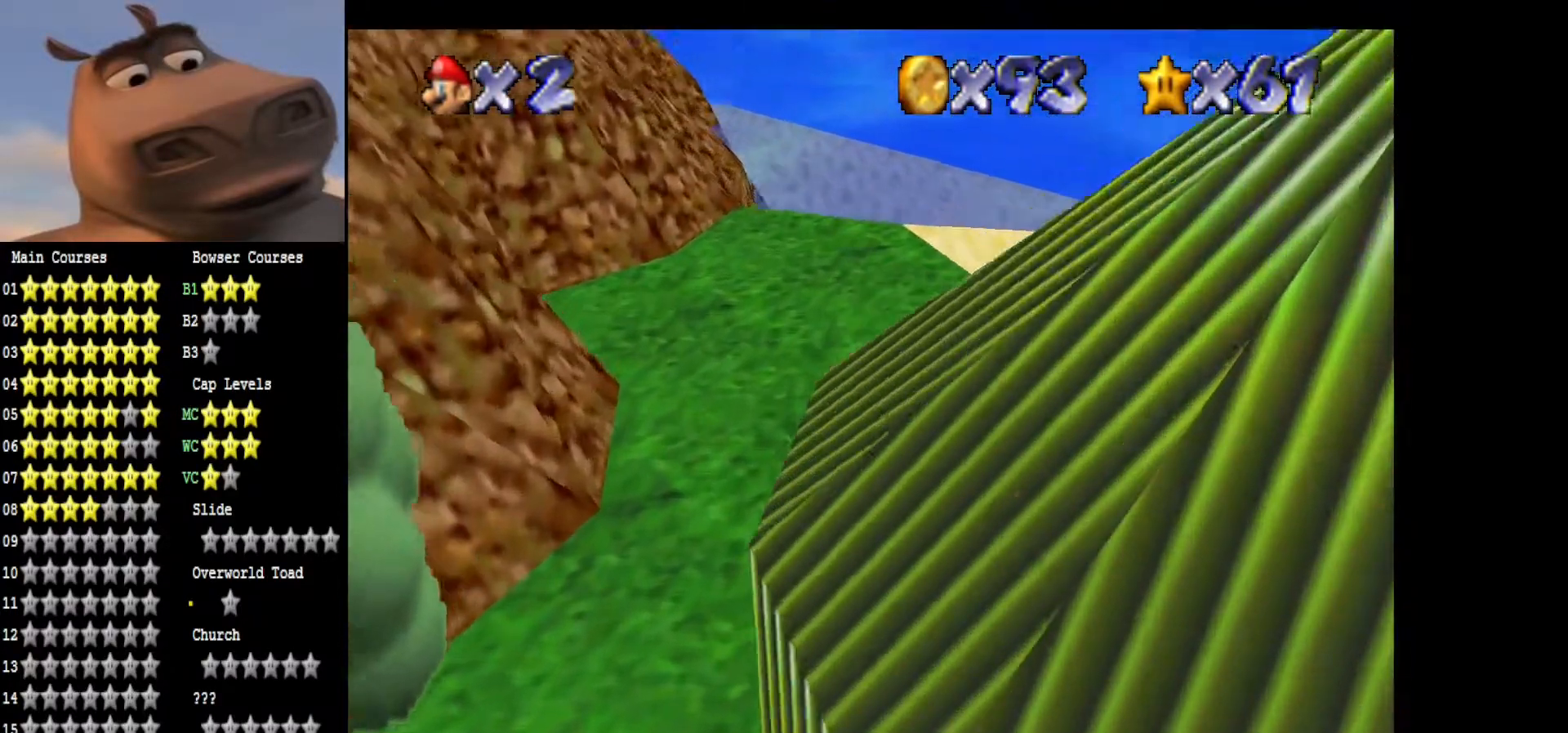
Gameplay with a controller (Xbox layout); each line is a JSON object with the inputs held at the frame after it. "events" lists button and stick changes between this image and that frame as [ms after this image, input, new state], when the widget could be followed in between.
{"buttons": ["A"], "left_stick": "up", "right_stick": "center", "events": [[483, "A", "down"]]}
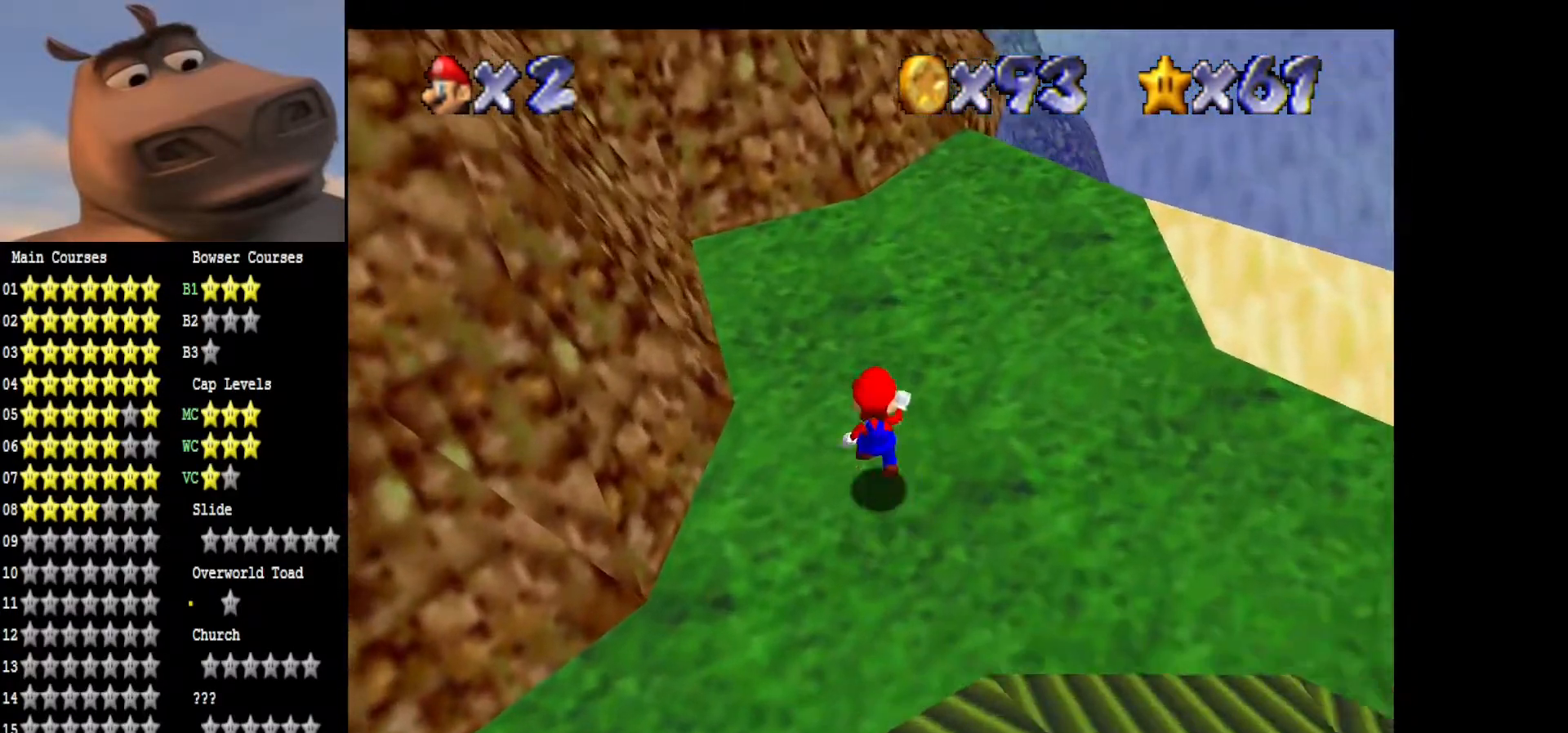
{"buttons": [], "left_stick": "up", "right_stick": "center", "events": [[100, "A", "up"]]}
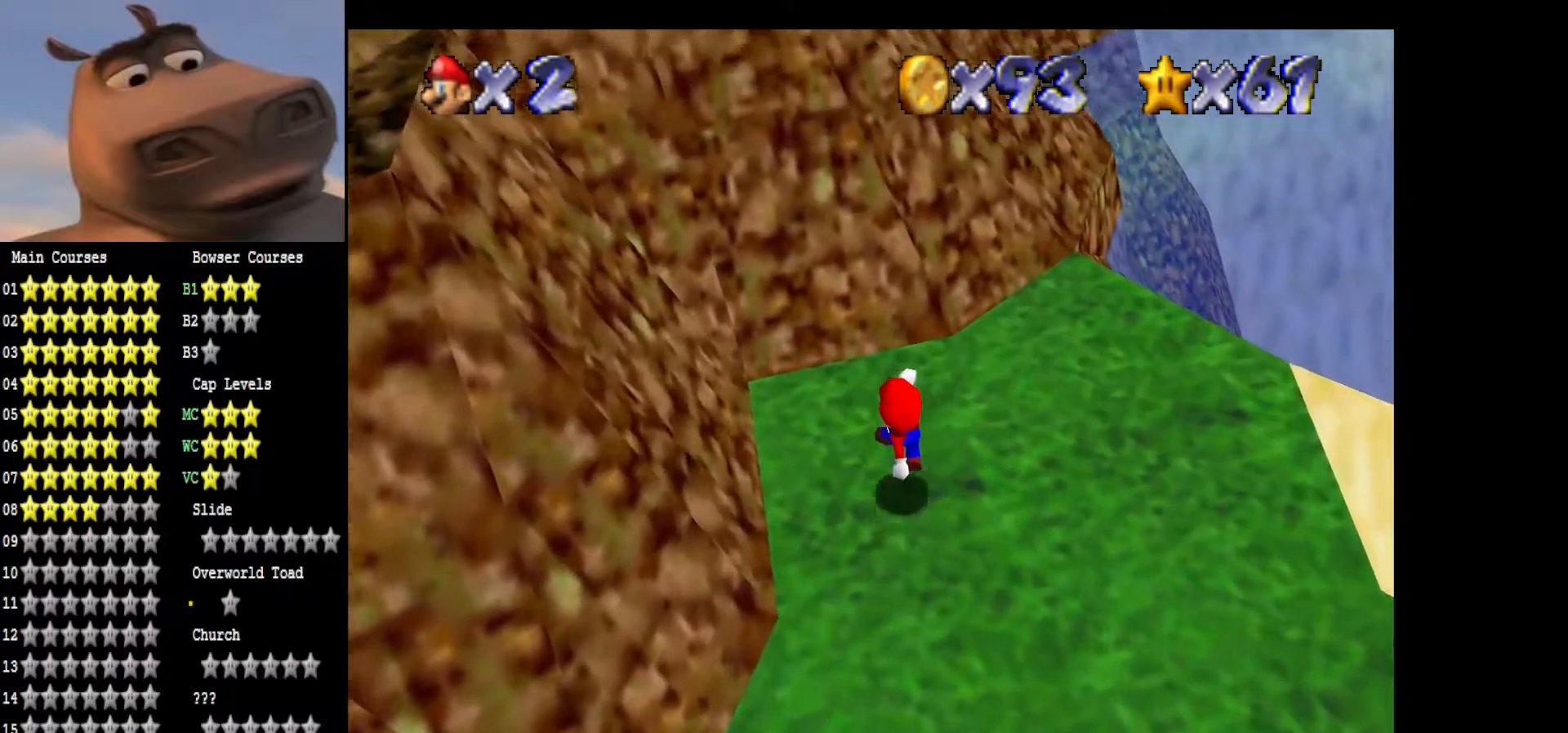
{"buttons": ["A"], "left_stick": "up", "right_stick": "center", "events": [[117, "A", "down"]]}
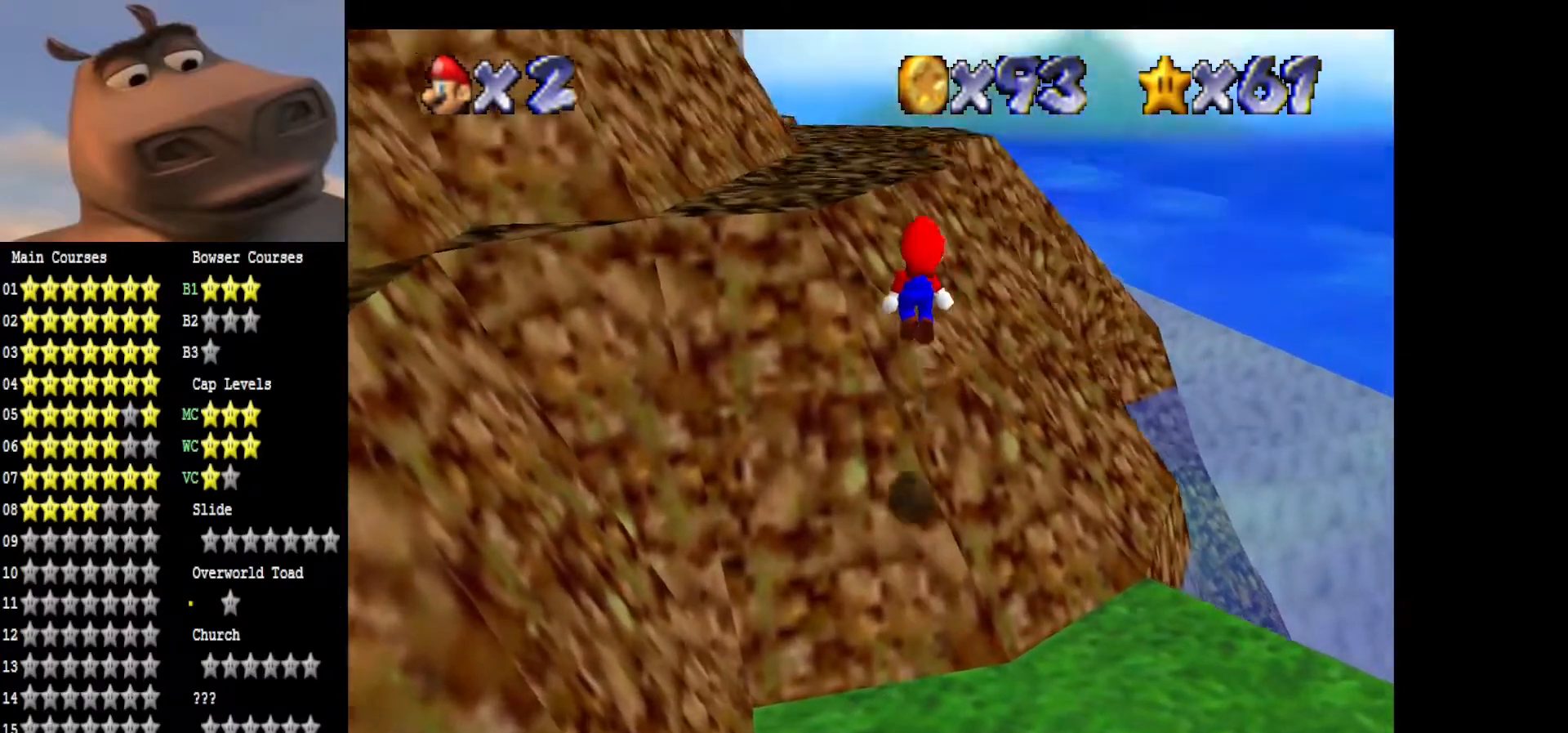
{"buttons": ["B"], "left_stick": "up", "right_stick": "center", "events": [[117, "A", "up"], [300, "A", "down"], [433, "B", "down"], [483, "A", "up"]]}
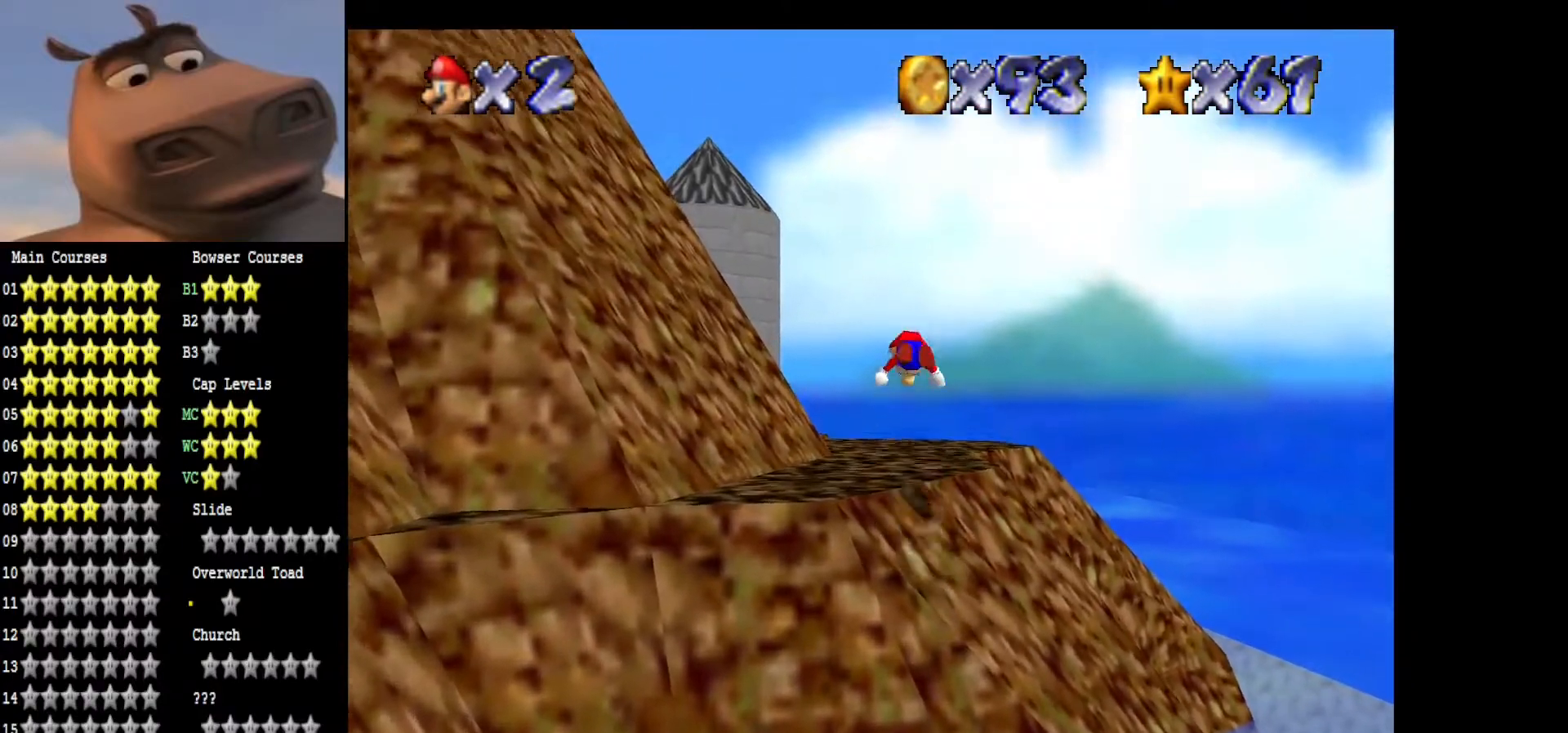
{"buttons": [], "left_stick": "up", "right_stick": "center", "events": [[67, "B", "up"], [350, "right_stick", "right"], [400, "right_stick", "center"]]}
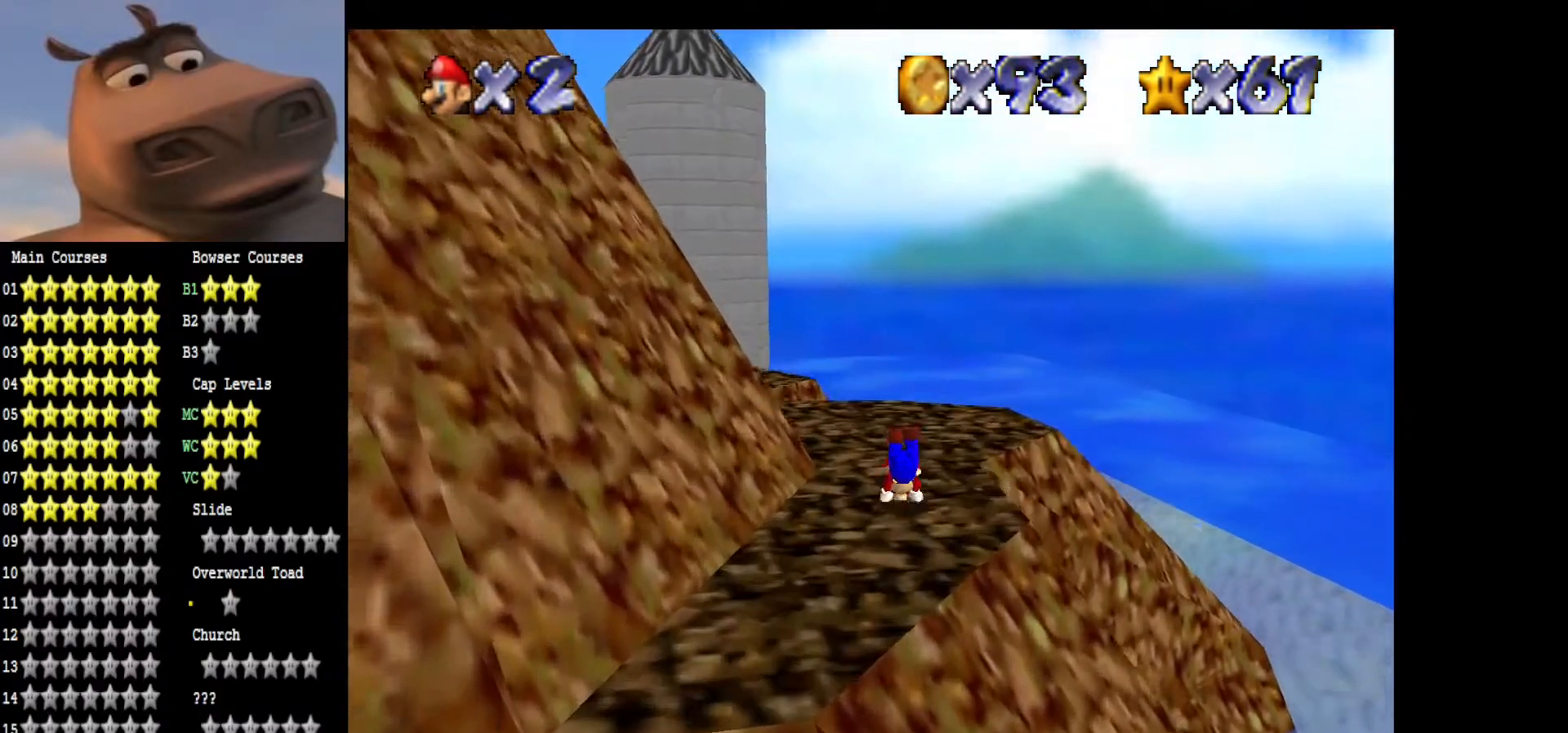
{"buttons": [], "left_stick": "up-left", "right_stick": "right", "events": [[83, "A", "down"], [150, "left_stick", "up-left"], [217, "A", "up"], [367, "right_stick", "right"]]}
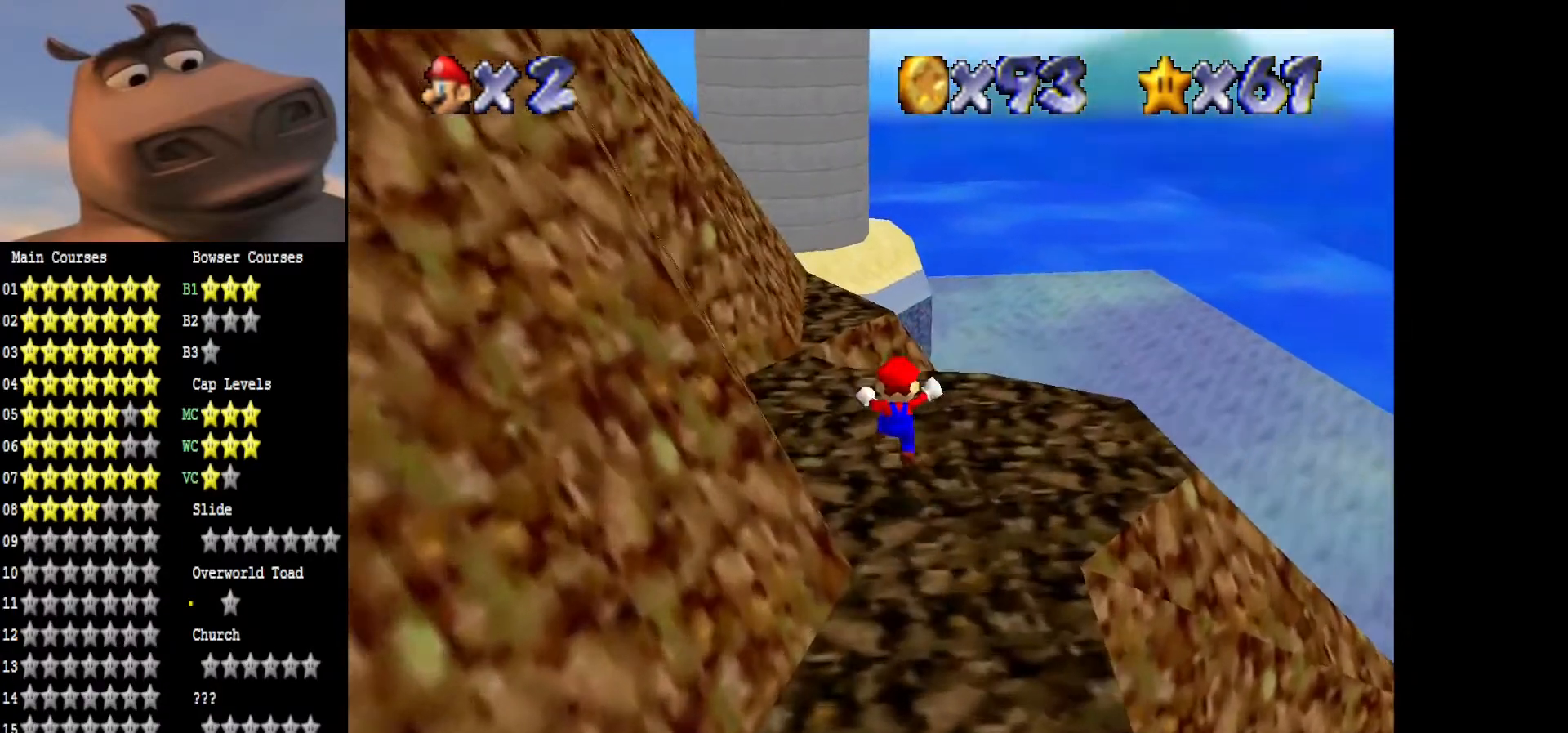
{"buttons": [], "left_stick": "up", "right_stick": "center", "events": [[17, "right_stick", "center"], [33, "left_stick", "up"], [117, "right_stick", "right"], [167, "left_stick", "up-left"], [250, "right_stick", "center"], [333, "right_stick", "right"], [350, "left_stick", "up"], [500, "right_stick", "center"]]}
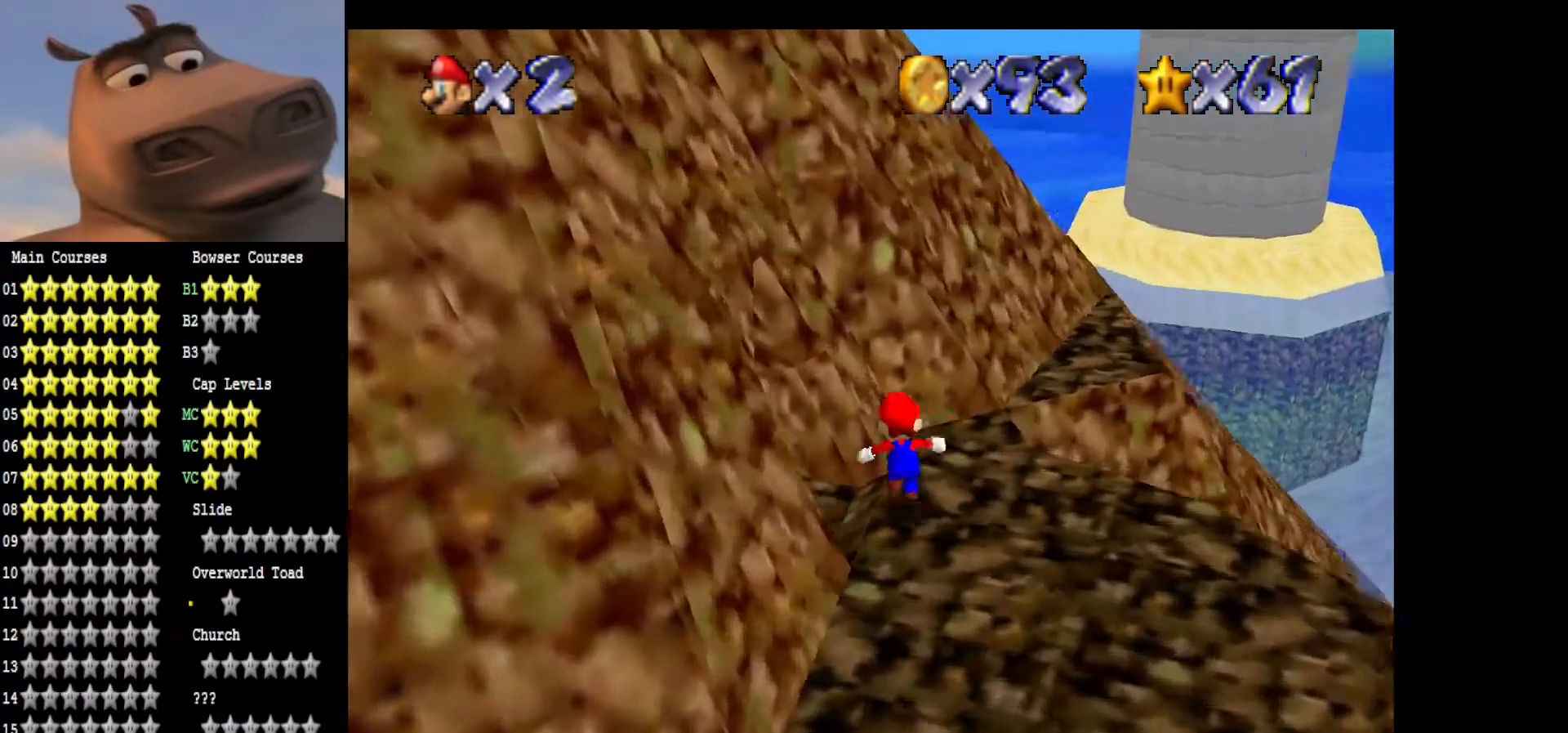
{"buttons": [], "left_stick": "up-left", "right_stick": "center", "events": [[33, "left_stick", "up-left"], [83, "right_stick", "right"], [217, "left_stick", "down-left"], [267, "right_stick", "center"], [450, "left_stick", "up-left"]]}
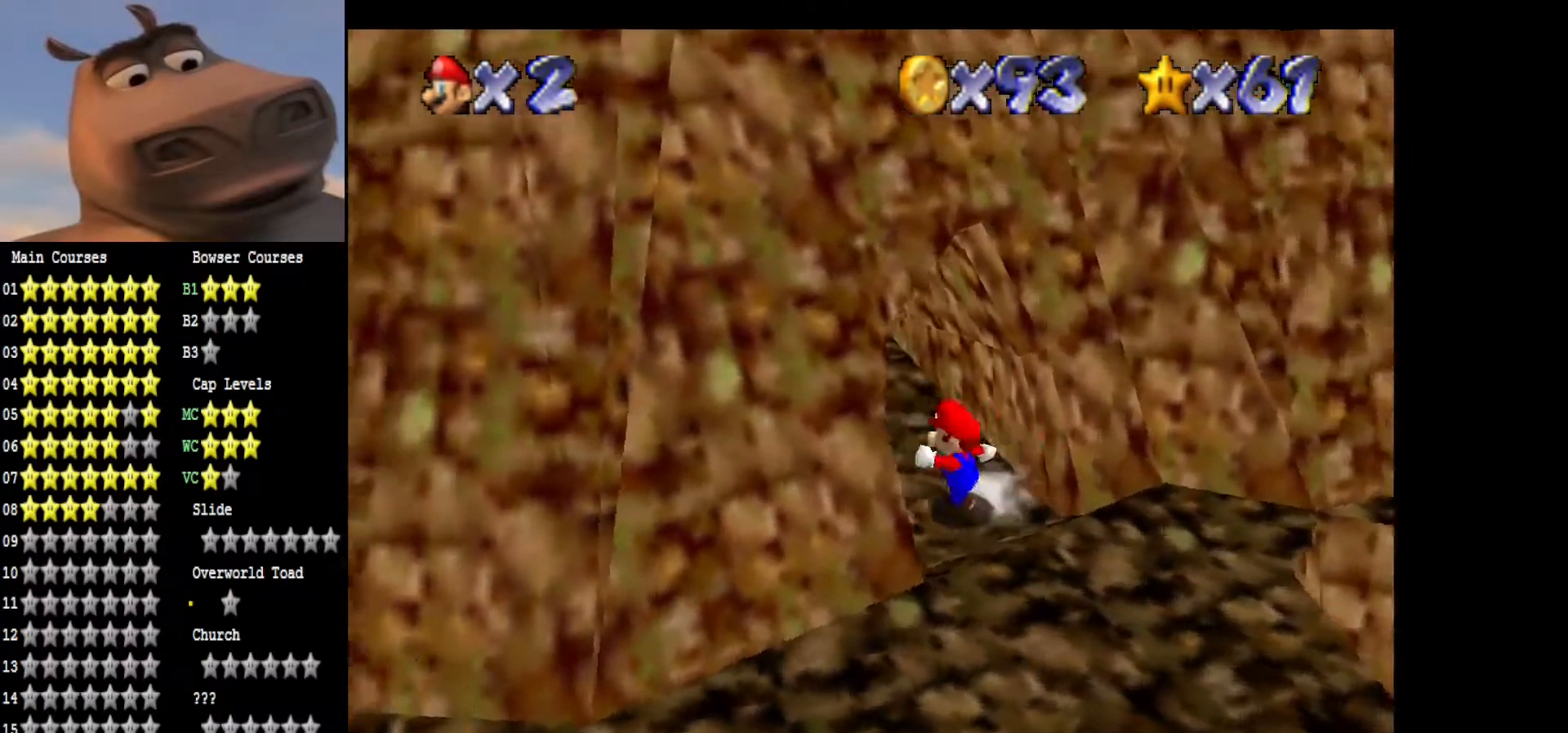
{"buttons": [], "left_stick": "up", "right_stick": "up", "events": [[50, "right_stick", "right"], [167, "left_stick", "up"], [183, "right_stick", "center"], [500, "right_stick", "up"]]}
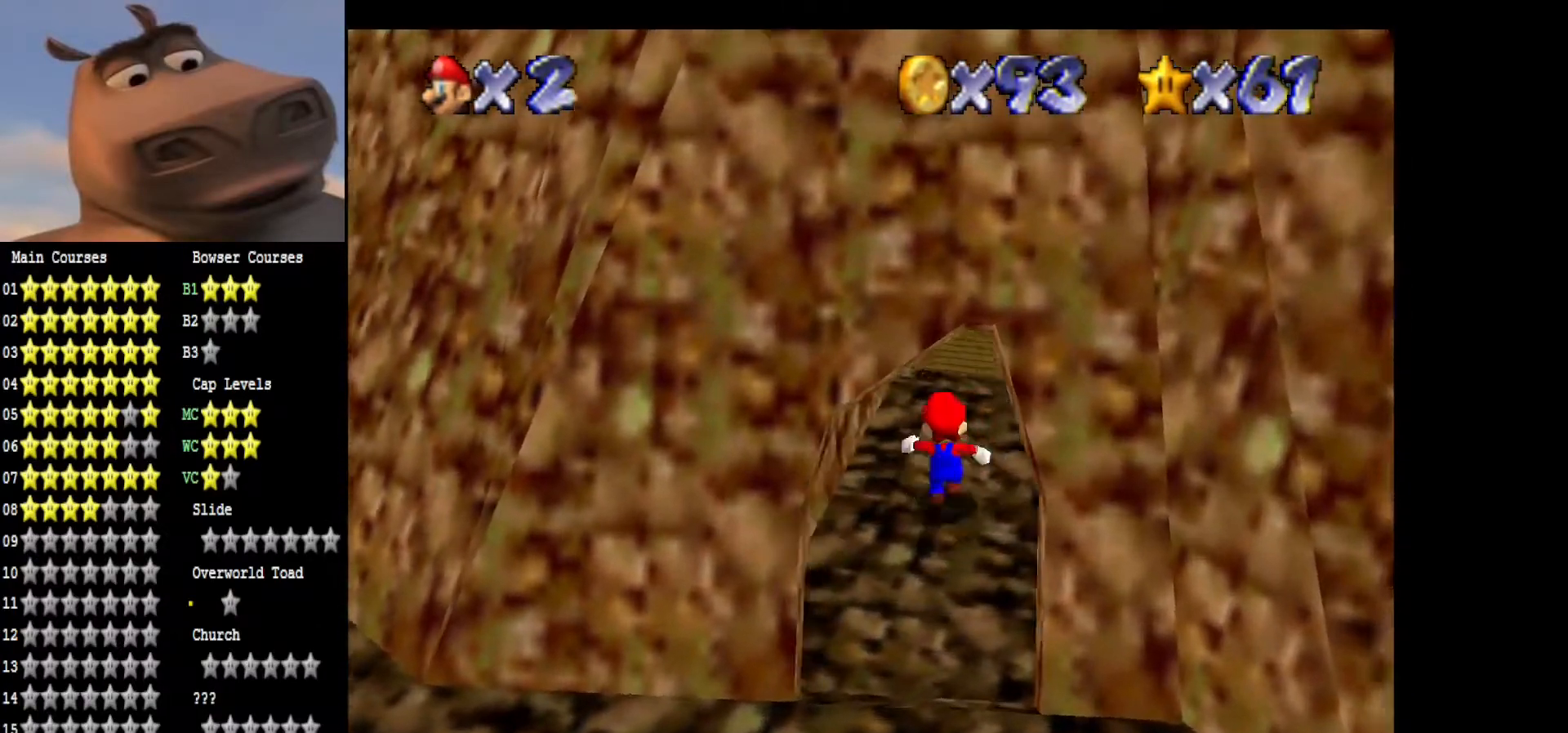
{"buttons": [], "left_stick": "up-right", "right_stick": "center", "events": [[183, "right_stick", "center"], [467, "left_stick", "up-right"]]}
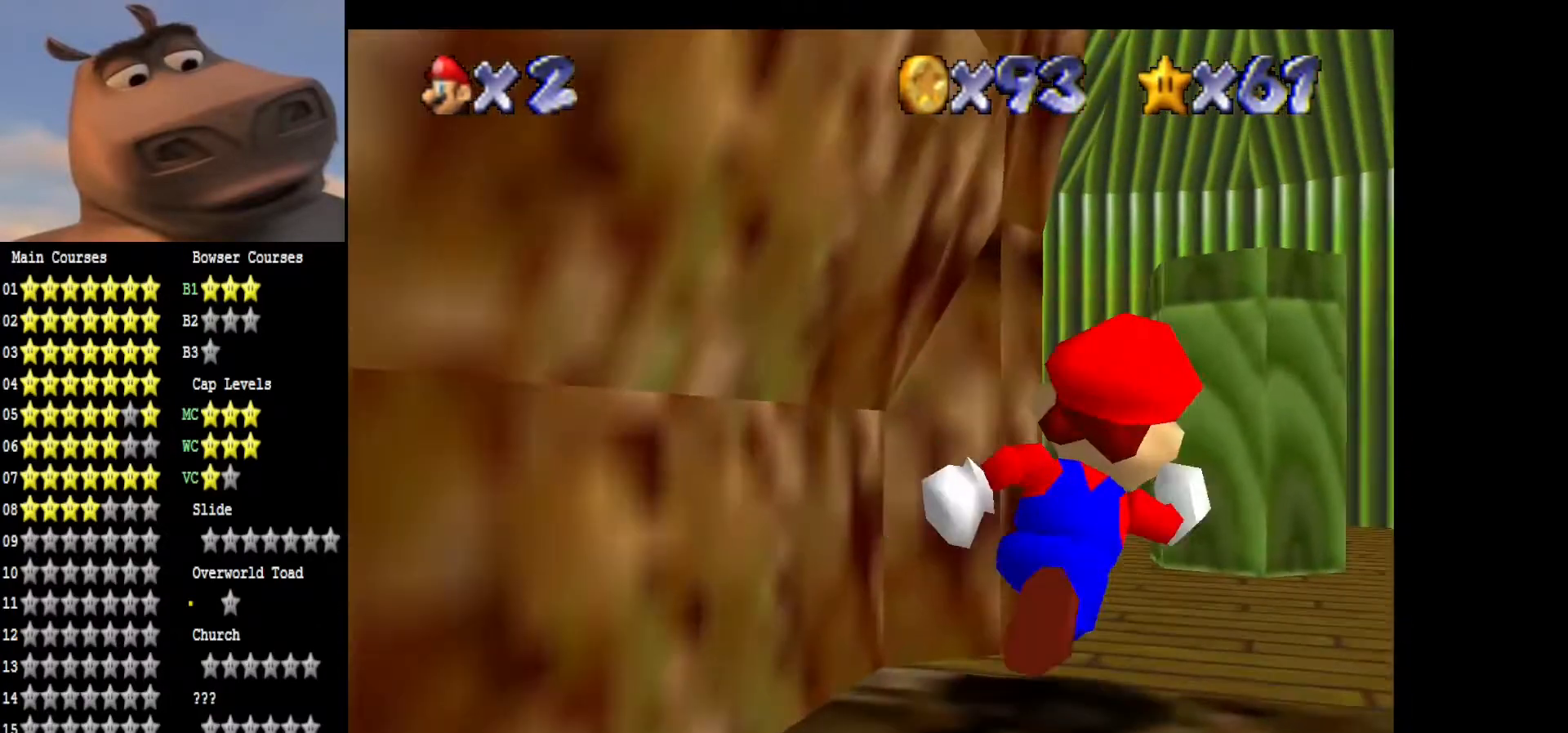
{"buttons": [], "left_stick": "up-left", "right_stick": "center", "events": [[183, "left_stick", "up"], [317, "left_stick", "up-left"]]}
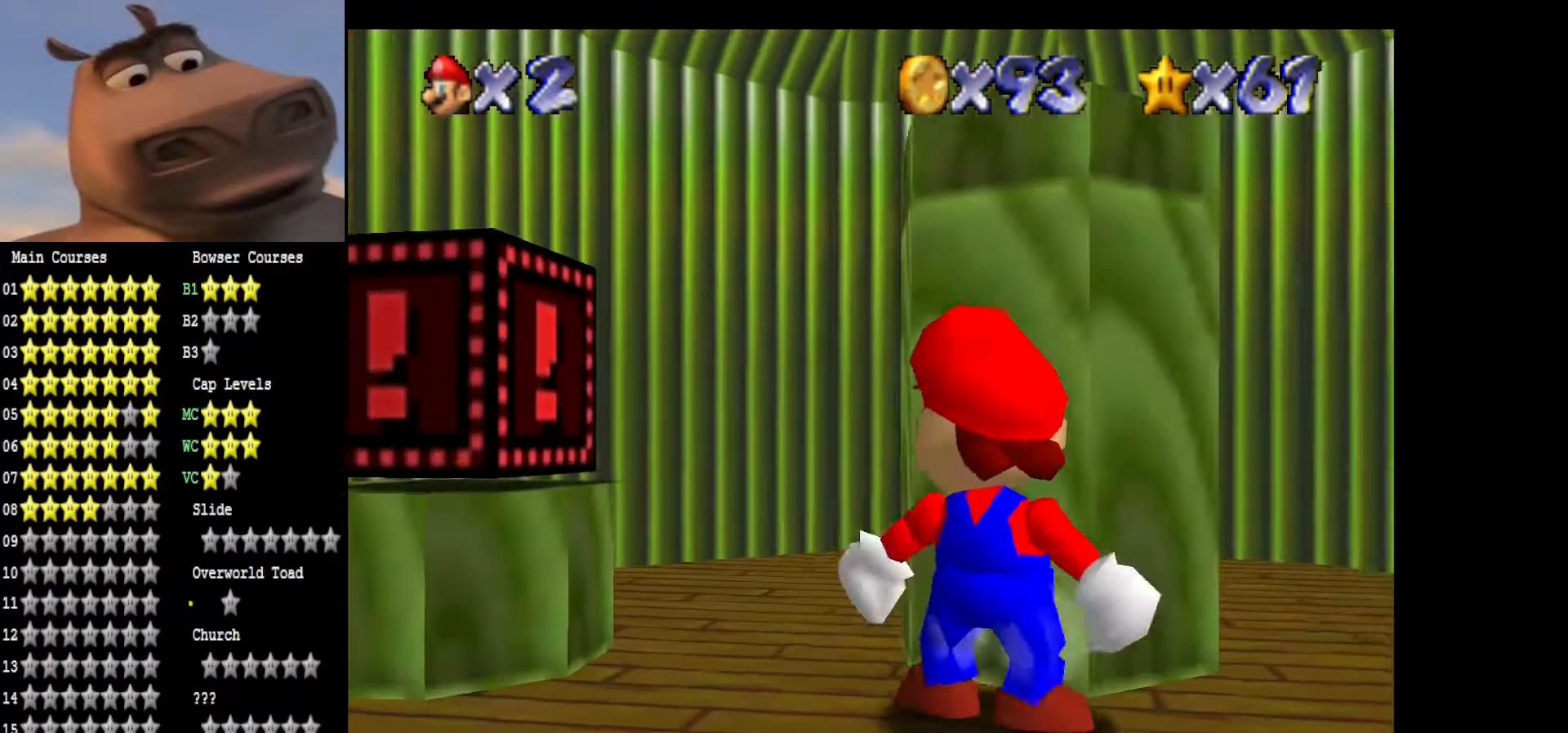
{"buttons": [], "left_stick": "up-left", "right_stick": "right", "events": [[67, "right_stick", "right"], [100, "left_stick", "center"], [317, "left_stick", "up-left"], [333, "right_stick", "center"], [483, "right_stick", "right"]]}
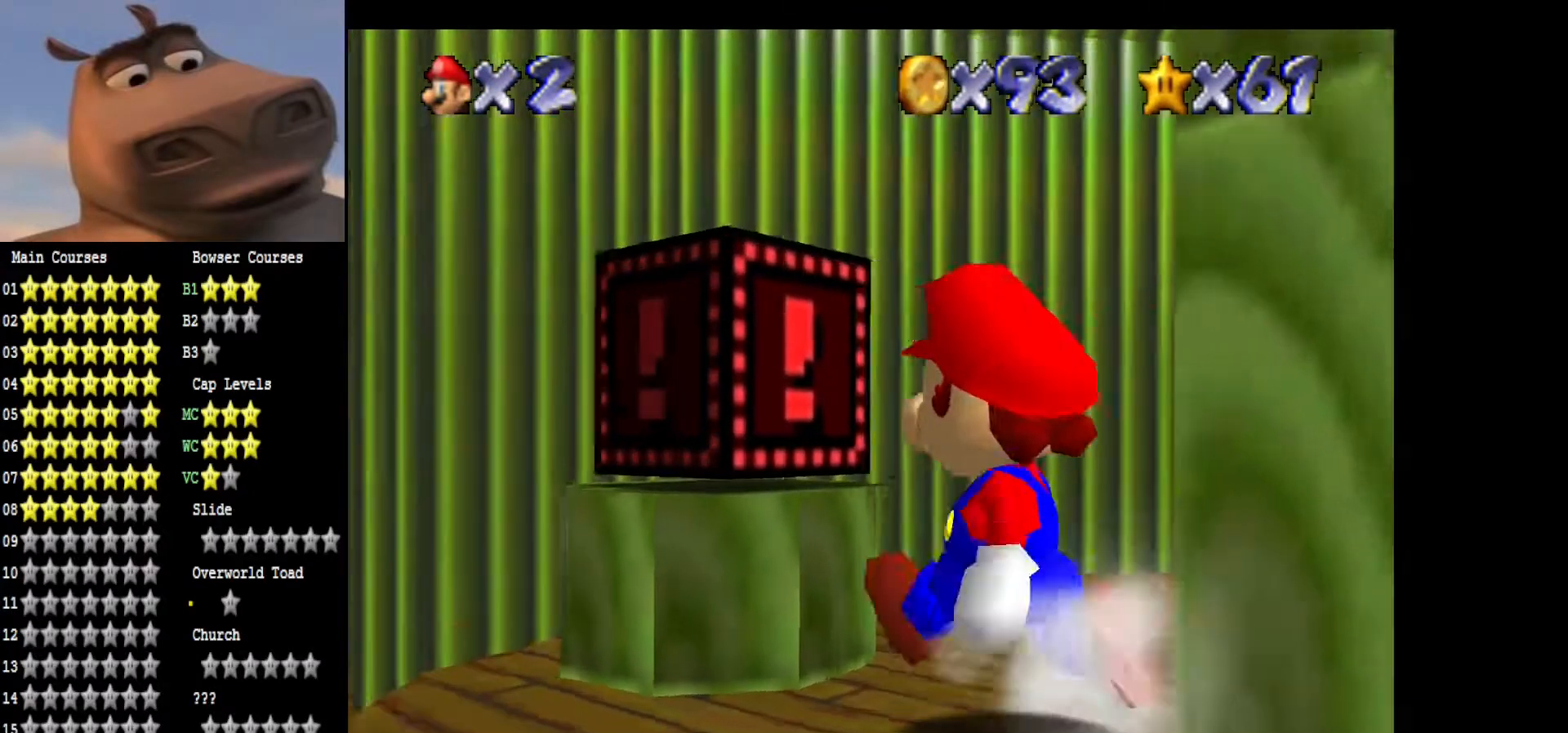
{"buttons": [], "left_stick": "center", "right_stick": "center", "events": [[100, "right_stick", "center"], [233, "B", "down"], [317, "left_stick", "center"], [383, "B", "up"]]}
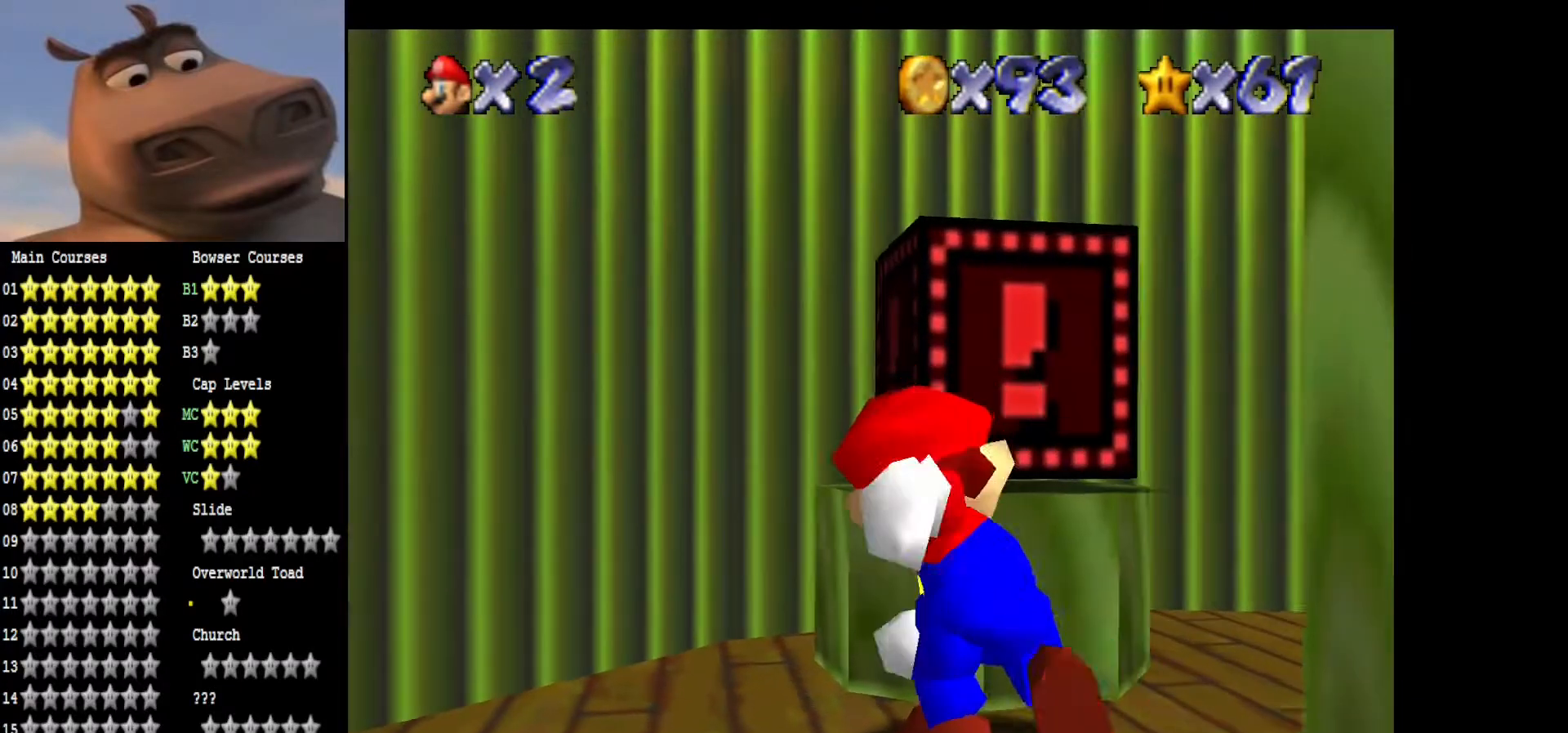
{"buttons": [], "left_stick": "up-right", "right_stick": "center", "events": [[200, "left_stick", "up"], [317, "A", "down"], [417, "A", "up"], [417, "B", "down"], [467, "B", "up"], [483, "left_stick", "up-right"]]}
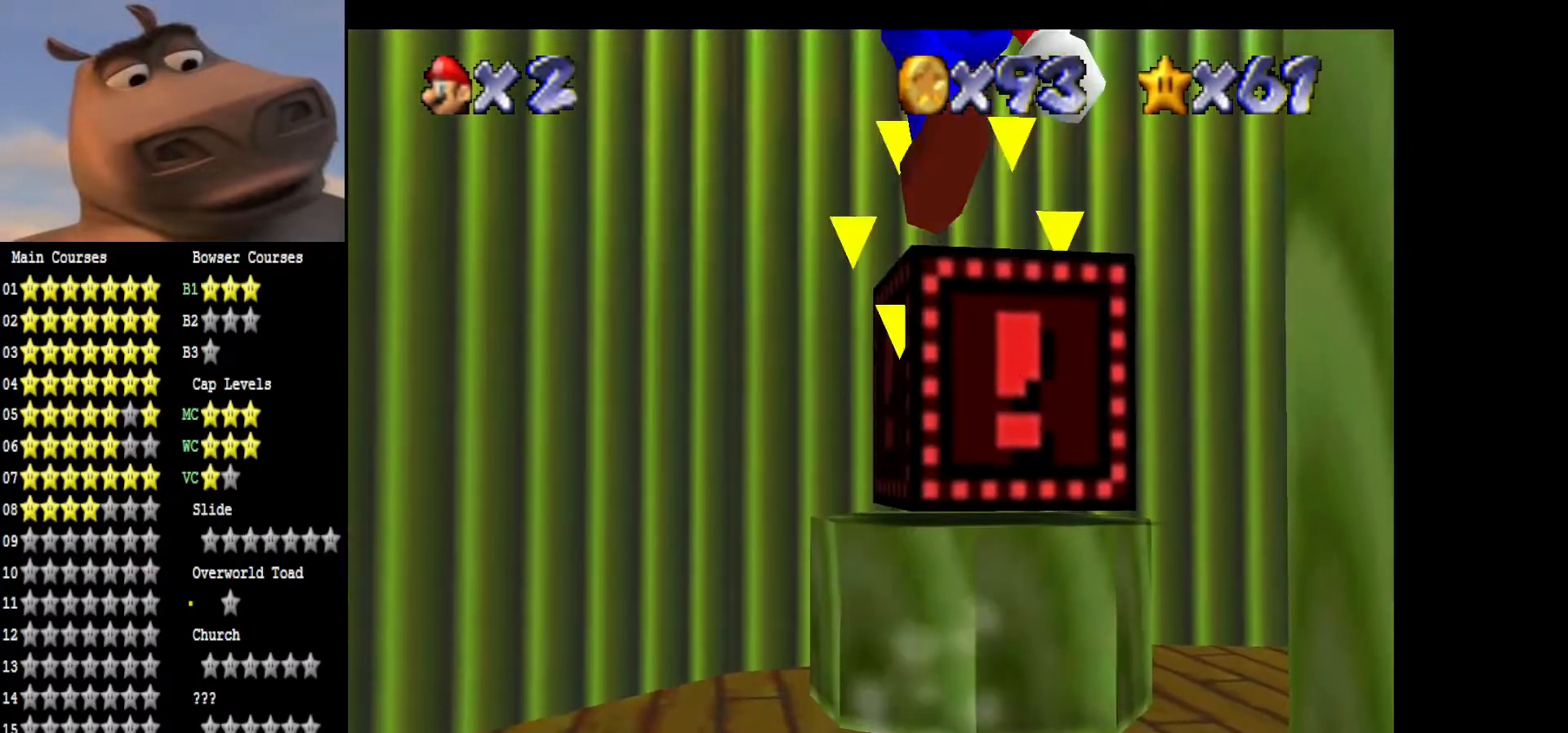
{"buttons": [], "left_stick": "center", "right_stick": "center", "events": [[383, "left_stick", "center"]]}
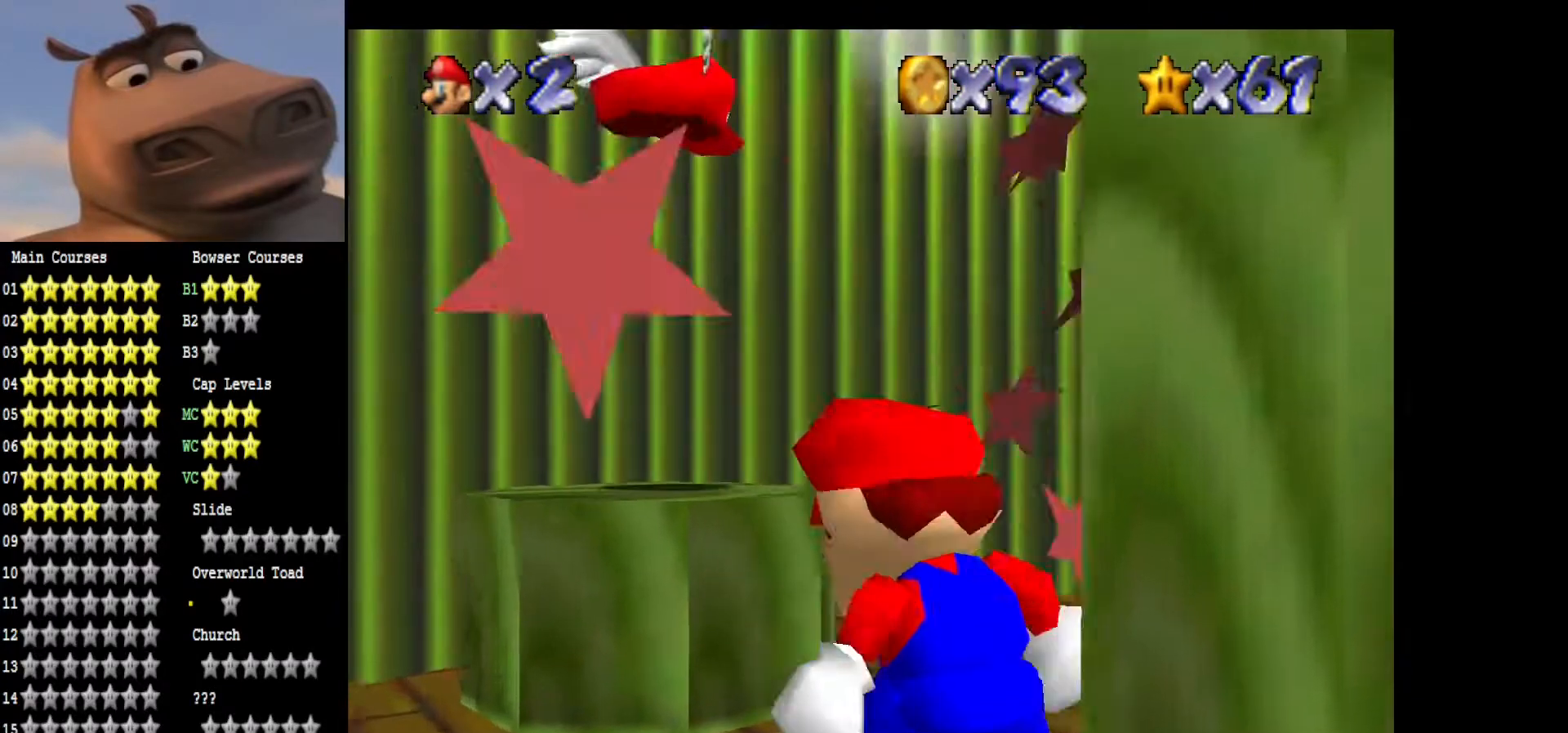
{"buttons": [], "left_stick": "down-left", "right_stick": "center", "events": [[33, "left_stick", "up"], [117, "A", "down"], [150, "left_stick", "up-left"], [283, "A", "up"], [400, "left_stick", "down-left"]]}
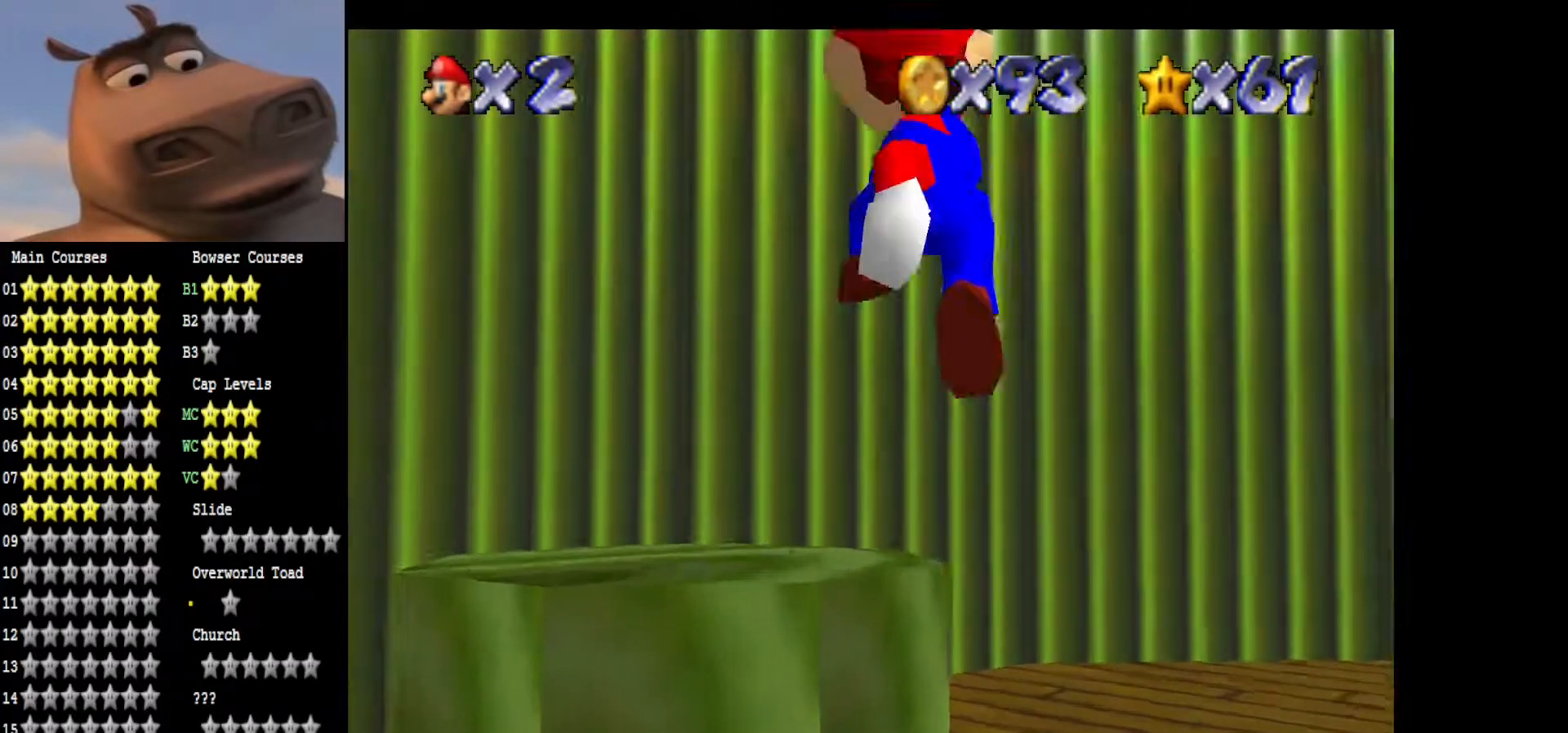
{"buttons": [], "left_stick": "down", "right_stick": "center", "events": [[50, "left_stick", "down"]]}
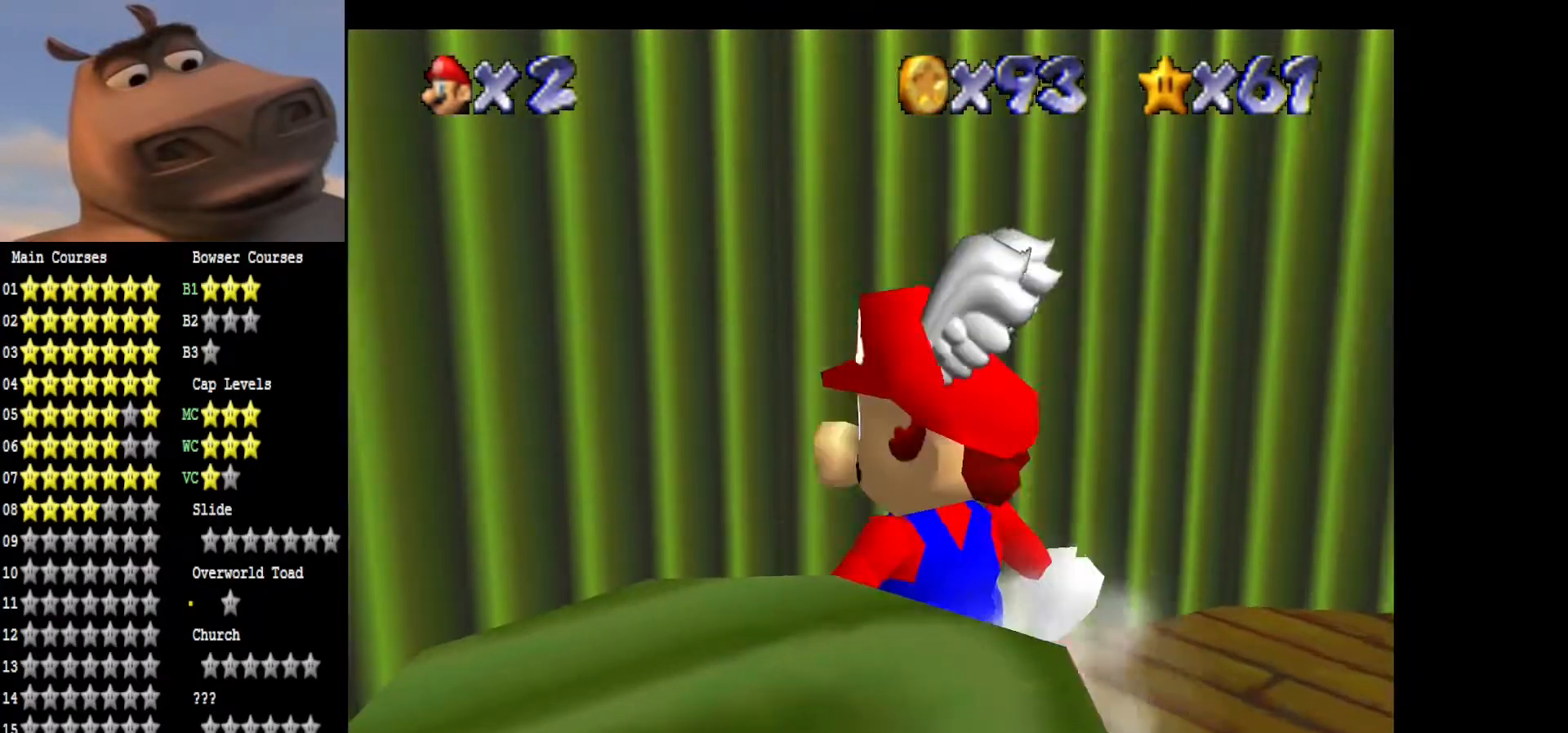
{"buttons": [], "left_stick": "down", "right_stick": "center", "events": [[83, "A", "down"], [433, "A", "up"]]}
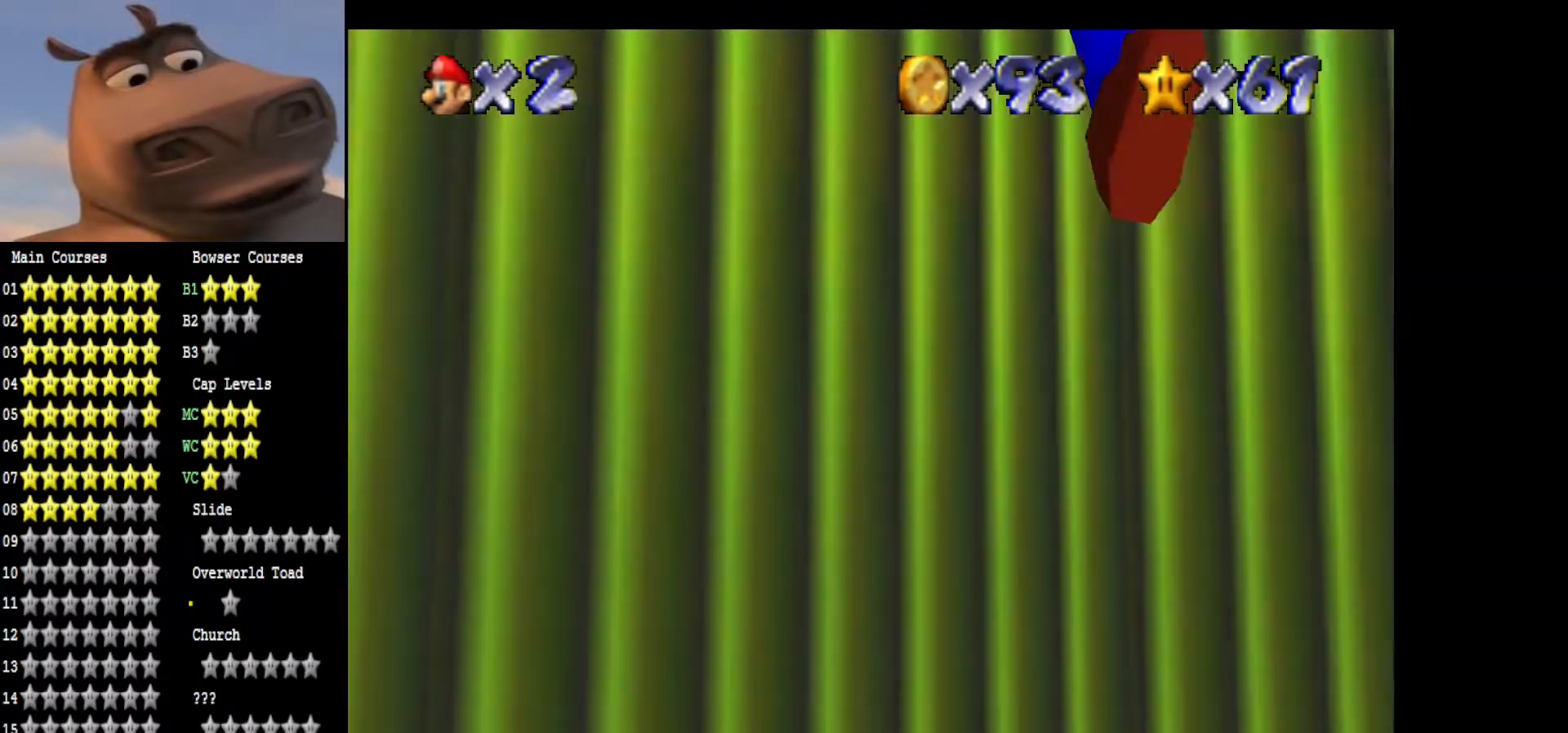
{"buttons": [], "left_stick": "down-left", "right_stick": "center", "events": [[333, "B", "down"], [383, "left_stick", "down-left"], [467, "B", "up"]]}
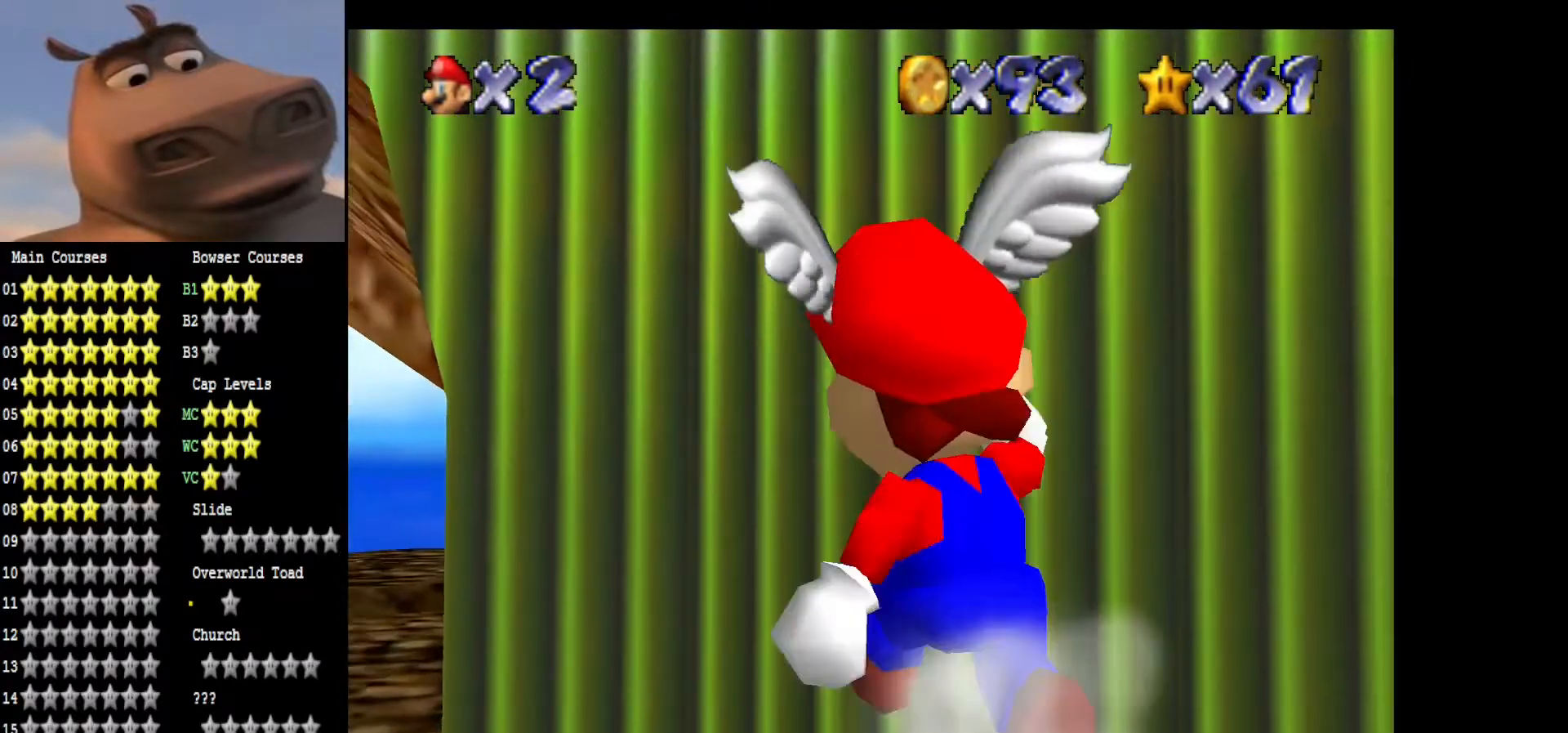
{"buttons": [], "left_stick": "up-left", "right_stick": "center", "events": [[250, "left_stick", "left"], [367, "left_stick", "up-left"]]}
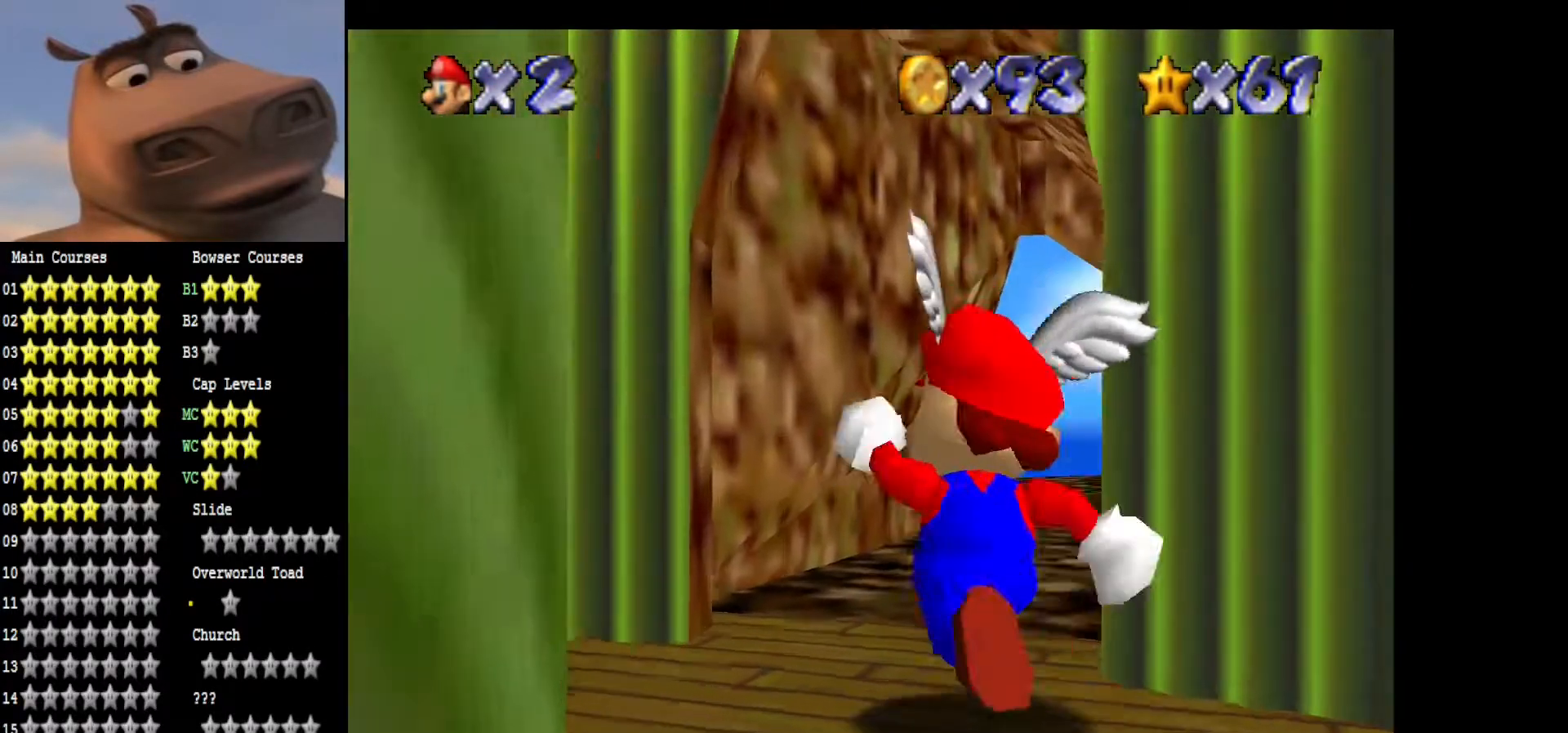
{"buttons": [], "left_stick": "up", "right_stick": "left", "events": [[183, "left_stick", "up"], [400, "right_stick", "left"]]}
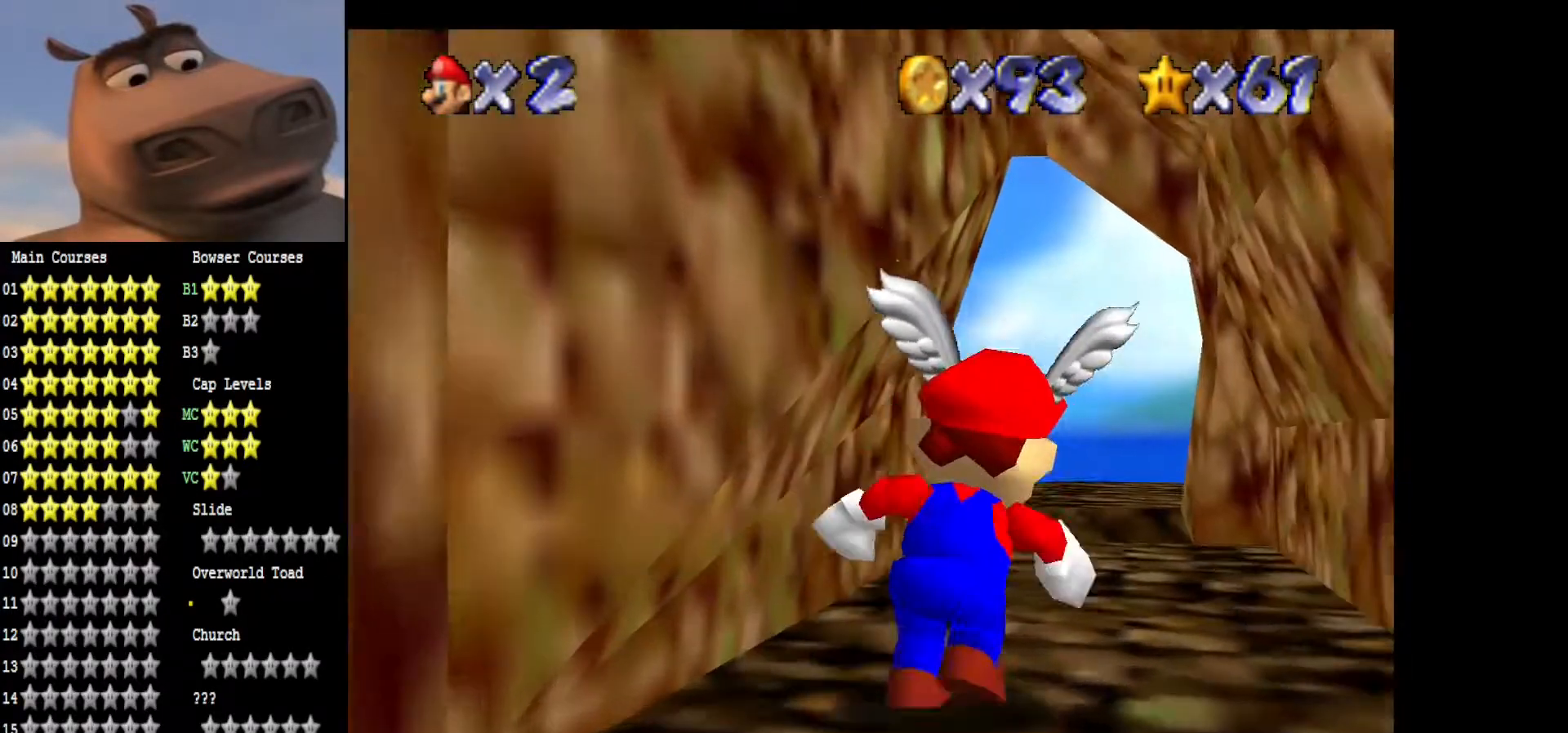
{"buttons": [], "left_stick": "up", "right_stick": "center", "events": [[50, "right_stick", "center"], [217, "right_stick", "left"], [383, "right_stick", "center"]]}
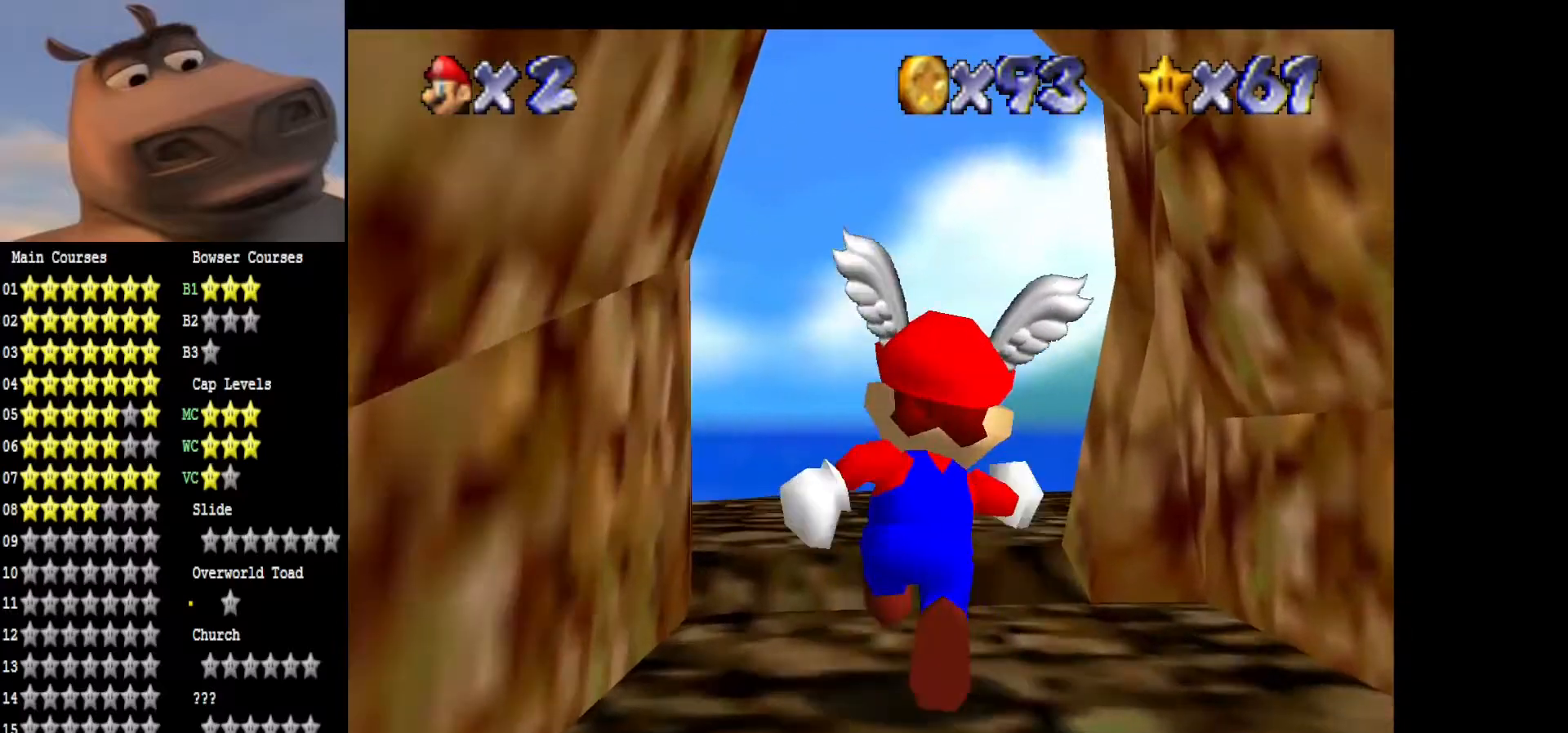
{"buttons": [], "left_stick": "right", "right_stick": "center", "events": [[17, "right_stick", "left"], [233, "right_stick", "center"], [317, "right_stick", "left"], [367, "left_stick", "right"], [500, "right_stick", "center"]]}
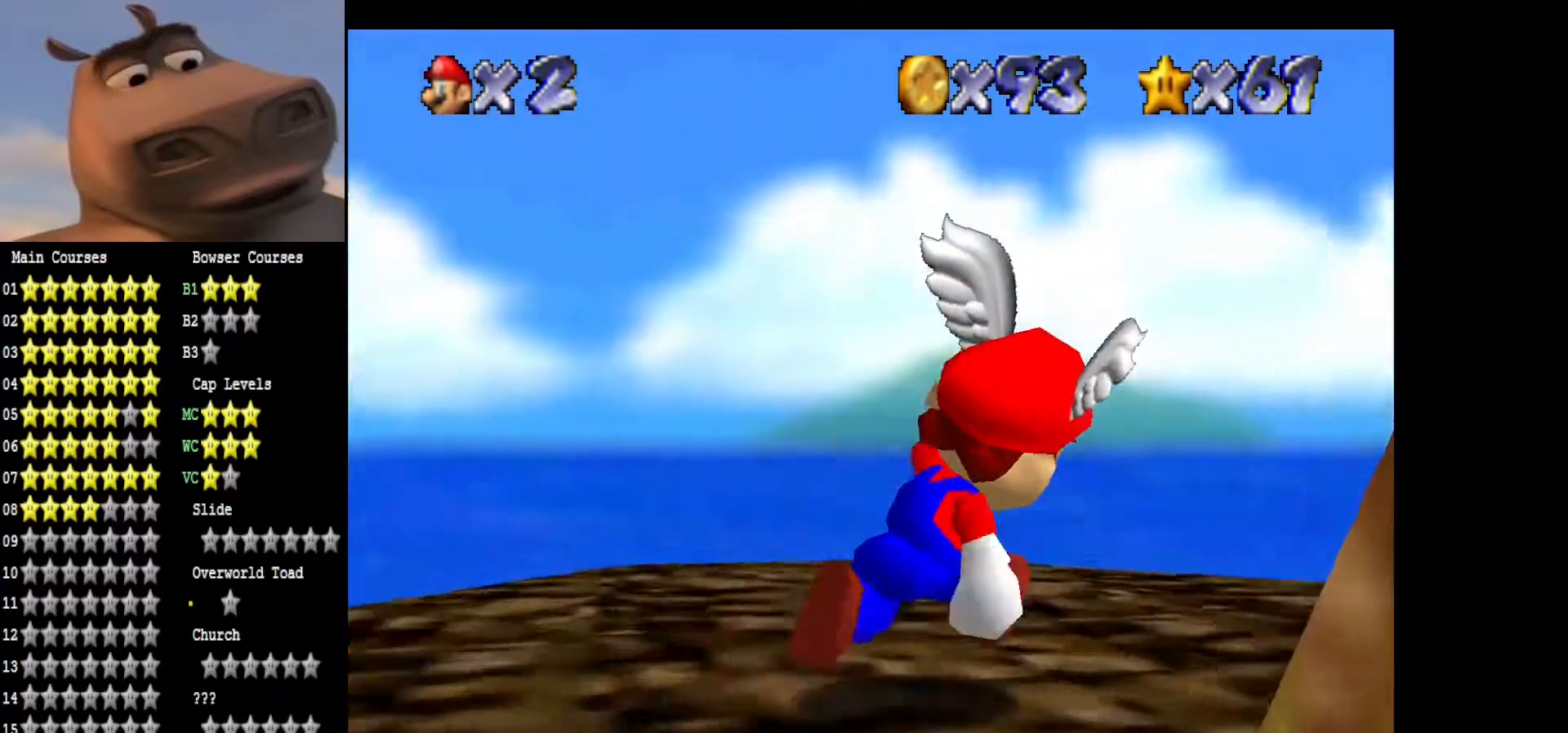
{"buttons": ["L2"], "left_stick": "up", "right_stick": "center", "events": [[267, "L2", "down"], [317, "A", "down"], [317, "left_stick", "up-right"], [450, "left_stick", "up"], [500, "A", "up"]]}
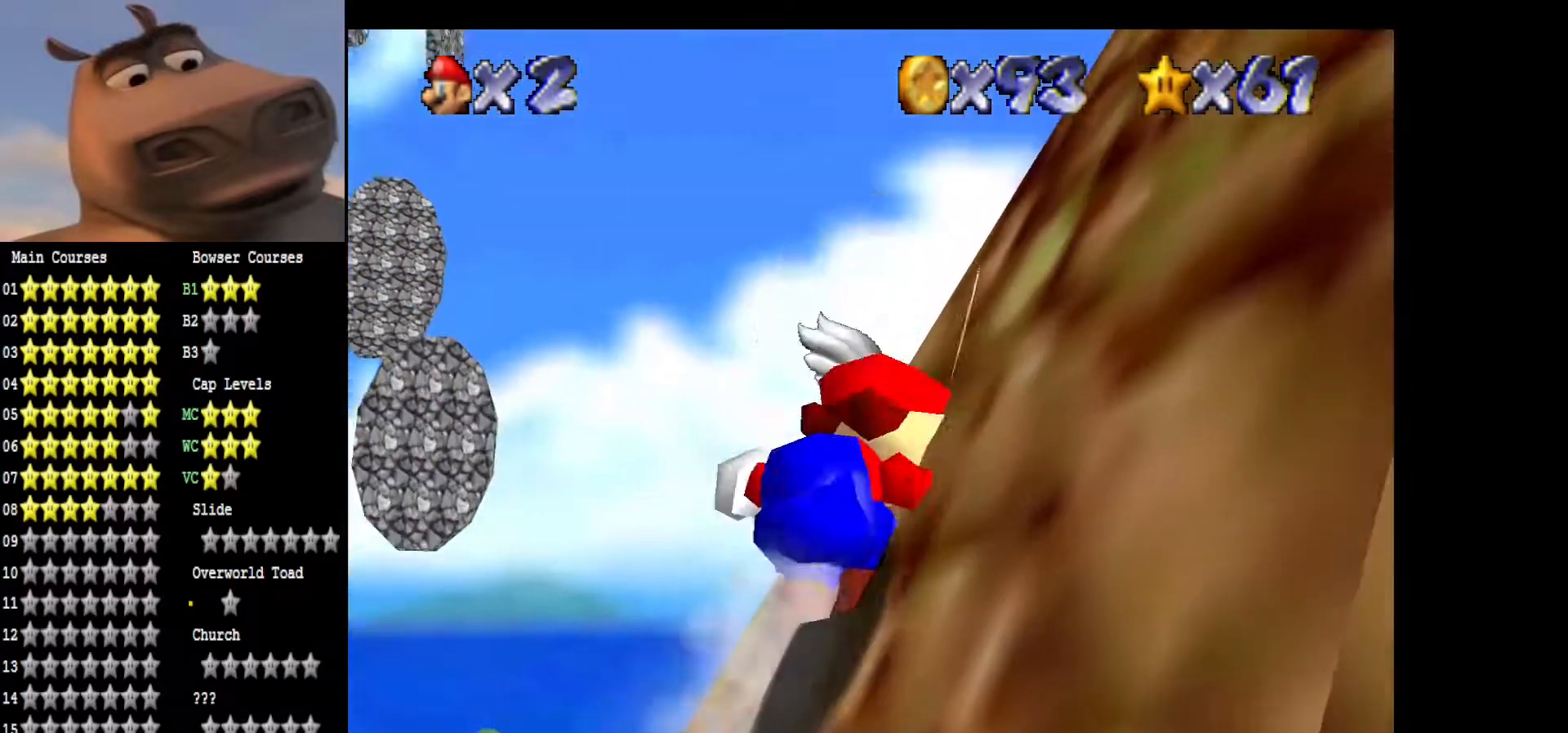
{"buttons": [], "left_stick": "up-right", "right_stick": "center", "events": [[50, "L2", "up"], [250, "left_stick", "up-left"], [467, "left_stick", "up-right"]]}
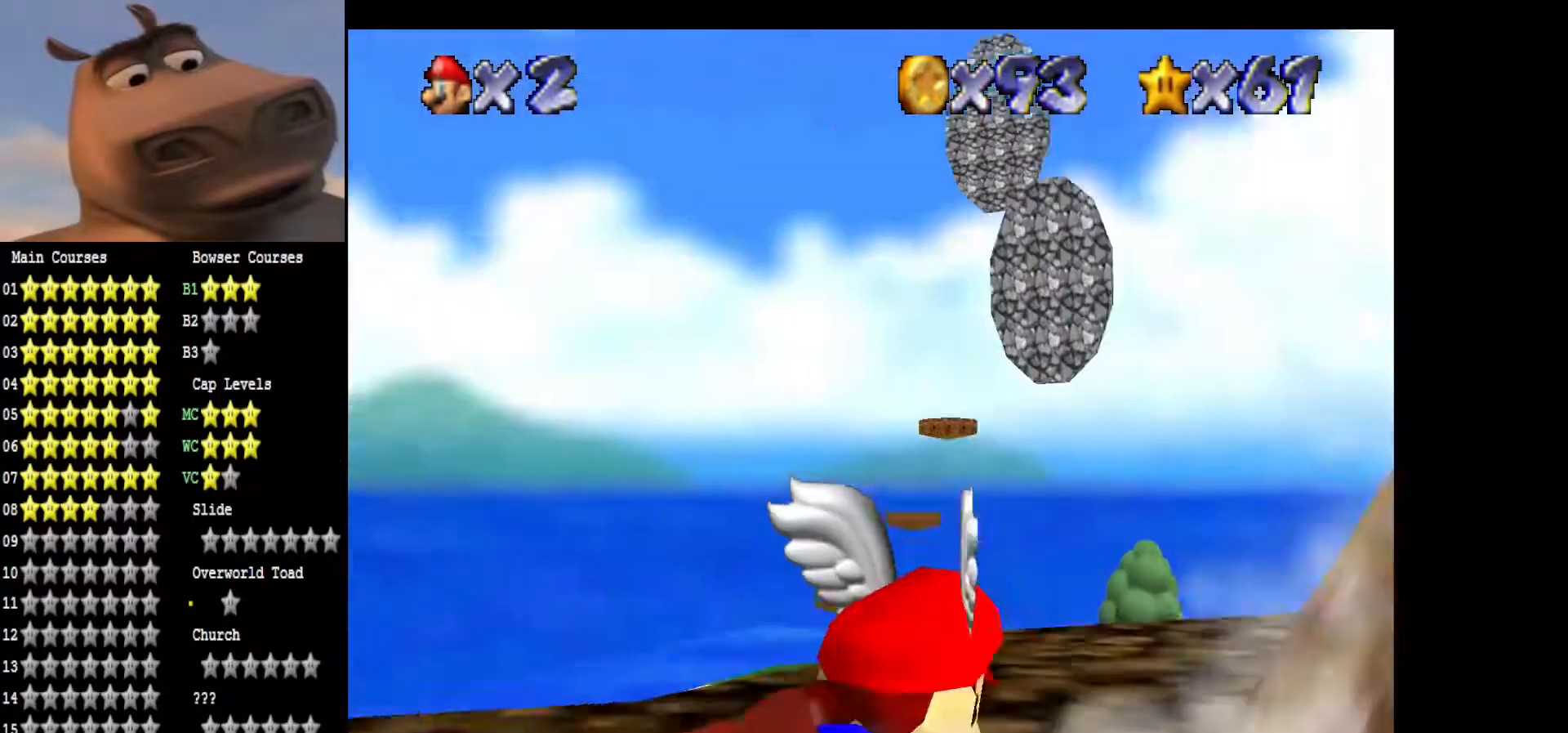
{"buttons": [], "left_stick": "down-right", "right_stick": "center", "events": [[33, "left_stick", "right"], [67, "A", "down"], [233, "left_stick", "down-right"], [267, "A", "up"]]}
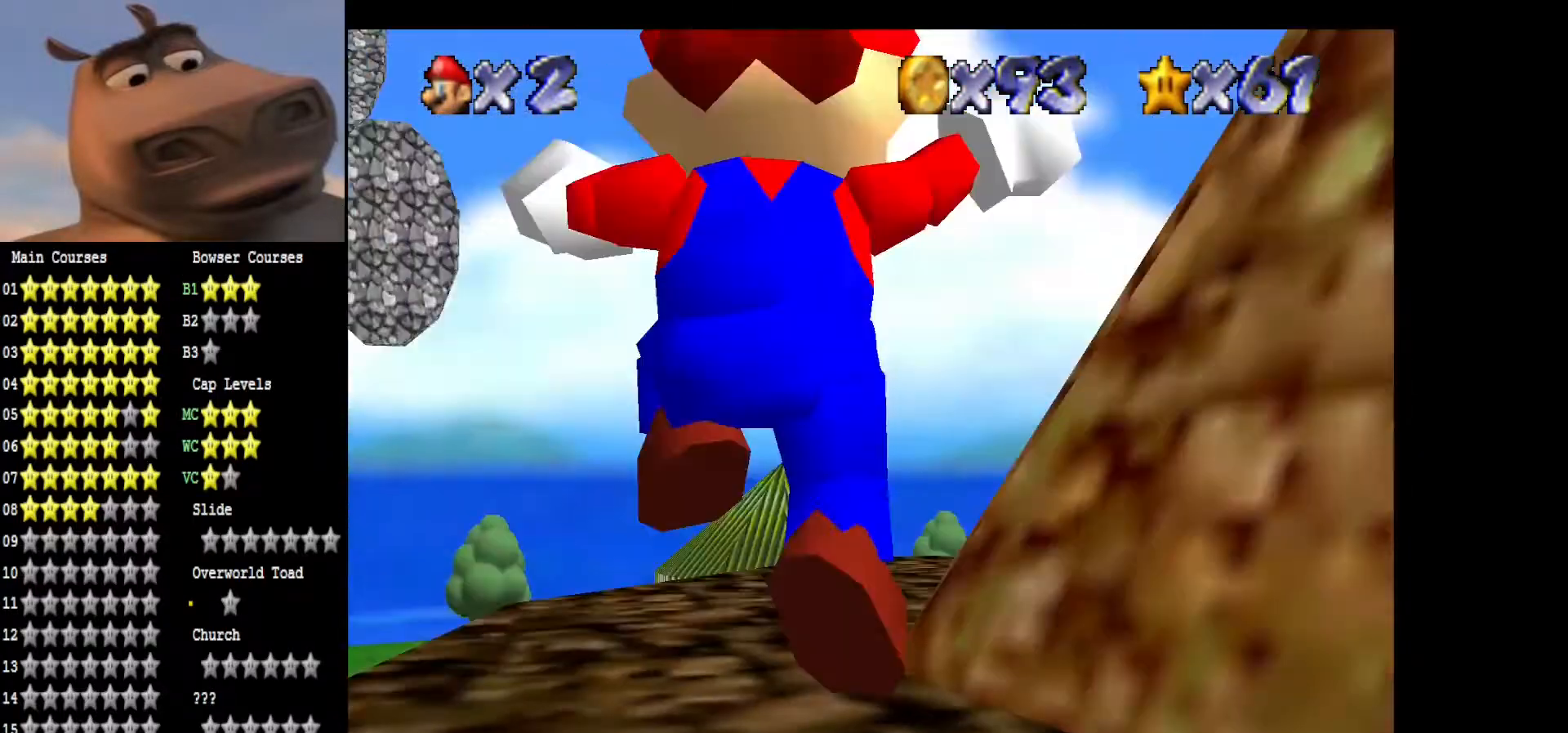
{"buttons": [], "left_stick": "up-left", "right_stick": "down", "events": [[133, "left_stick", "up-right"], [250, "left_stick", "up-left"], [333, "right_stick", "down"]]}
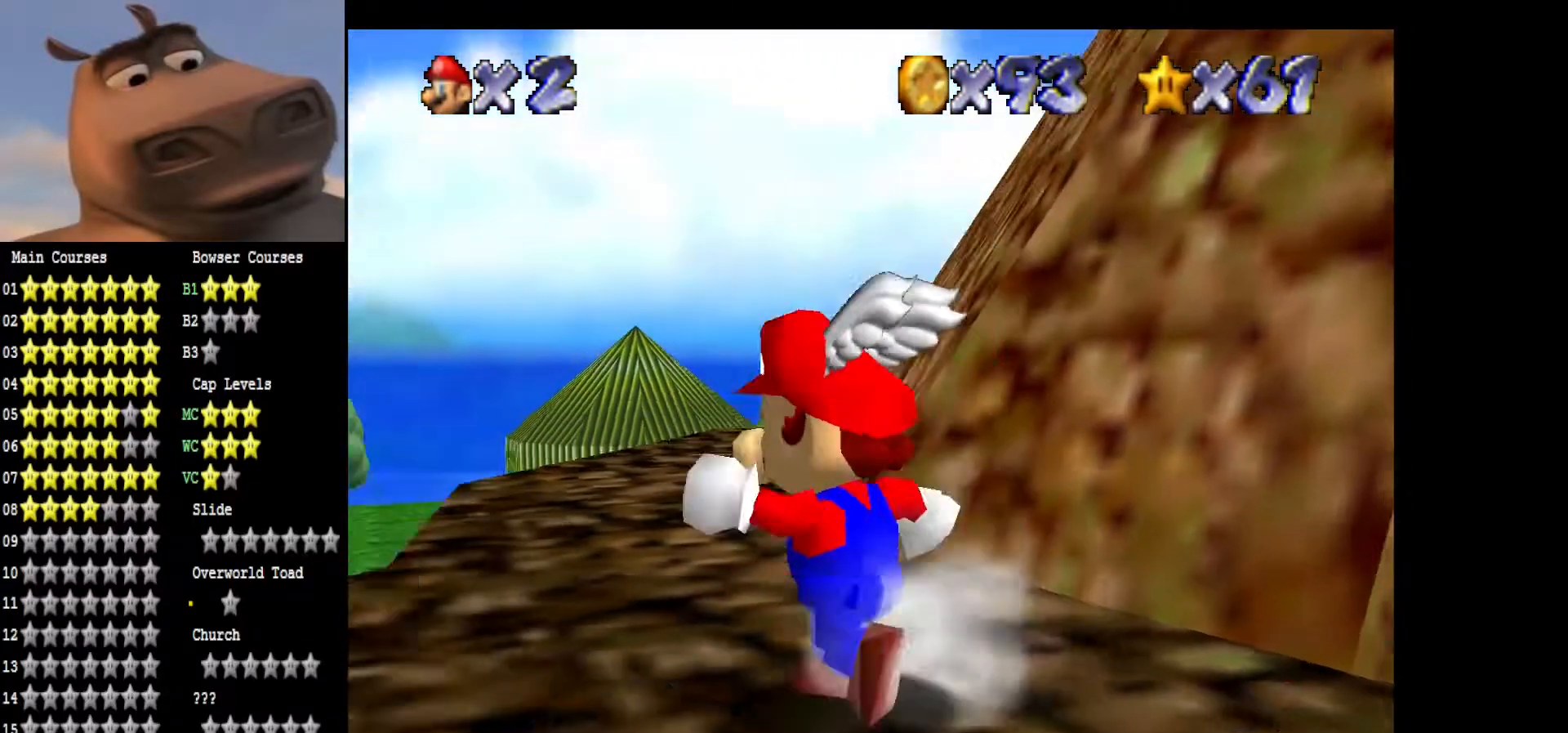
{"buttons": [], "left_stick": "up-left", "right_stick": "down-left", "events": [[33, "right_stick", "center"], [350, "right_stick", "down-left"]]}
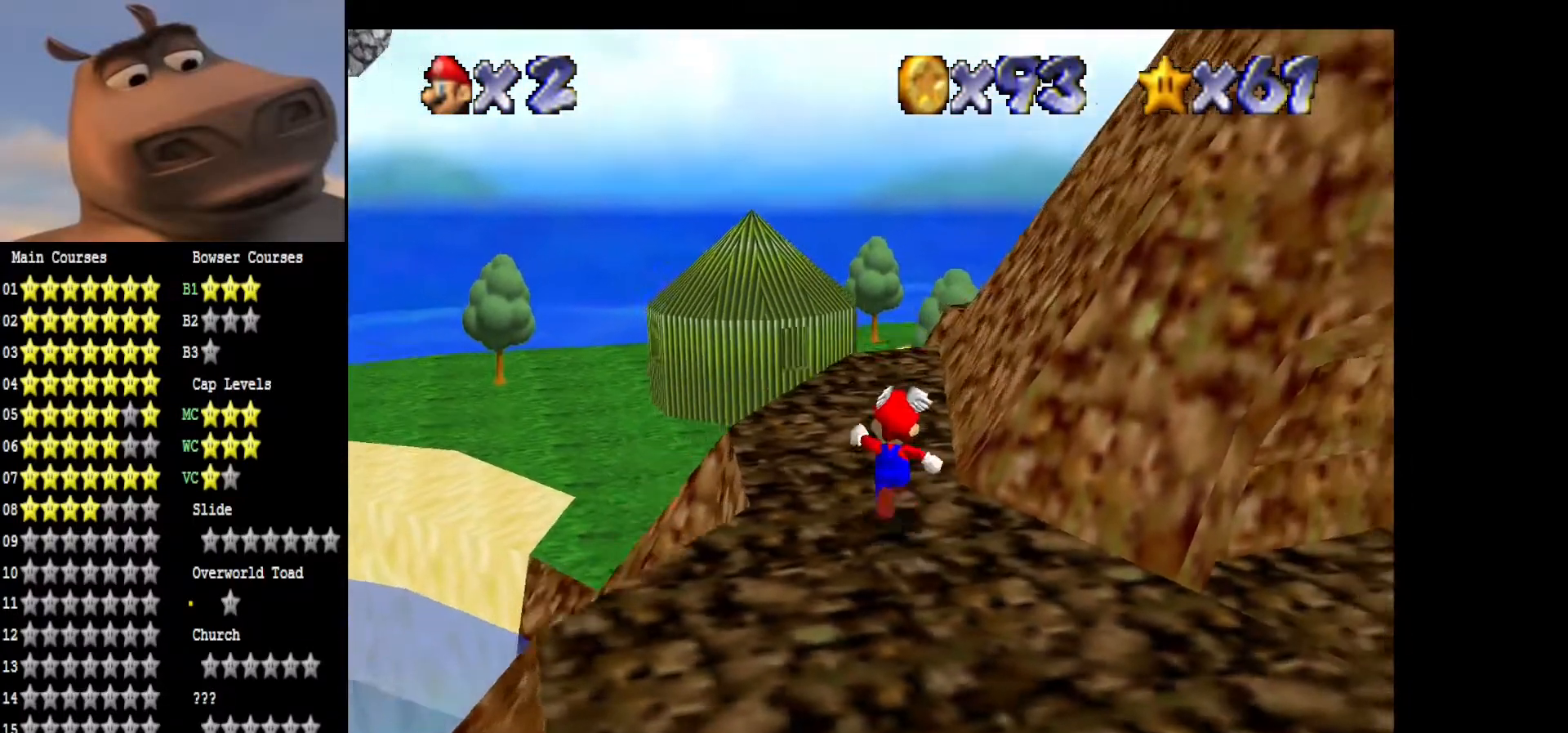
{"buttons": [], "left_stick": "up-left", "right_stick": "center", "events": [[17, "right_stick", "center"], [183, "right_stick", "left"], [350, "right_stick", "center"]]}